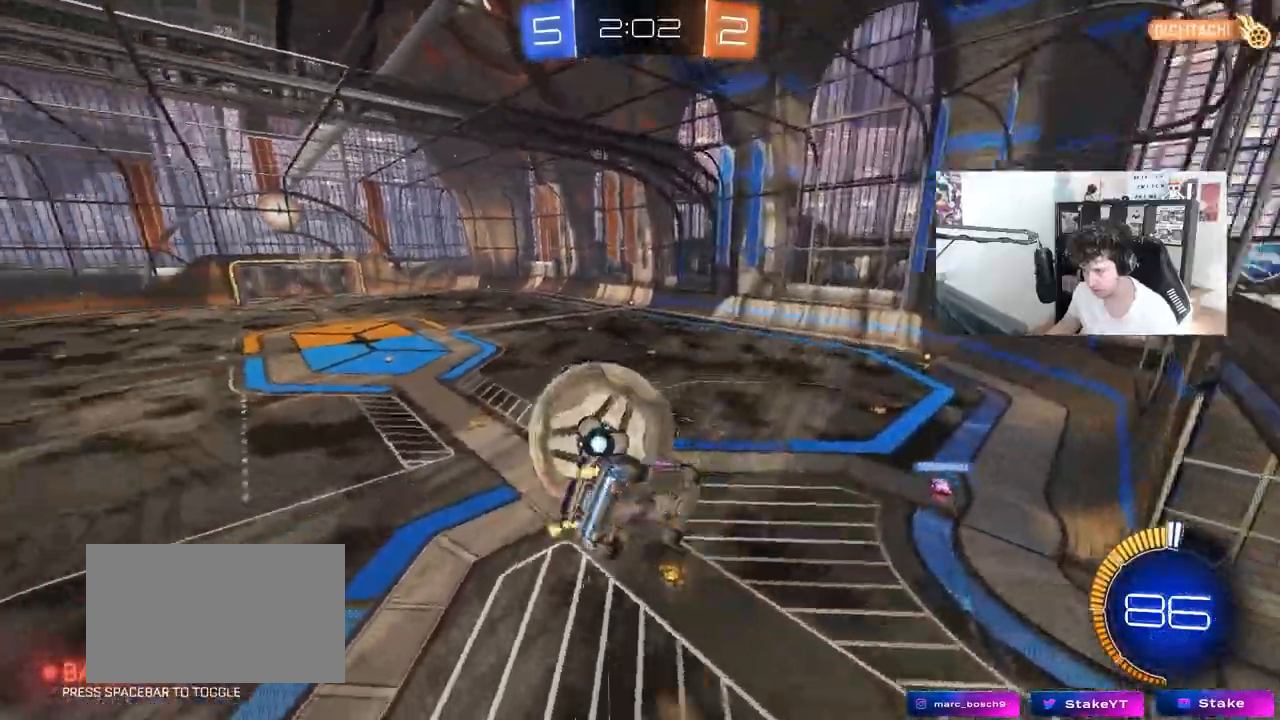
Gameplay with keyboard and mouse; each line is a JSON object with the keys and mouse buttons held at the frame after it. "events" lists presses ("down") and releases ("up") of "1", "2", "3", "4", "5", "a", "alt", "c", "caps_lock", "ctrl", "d", "e", "f", "g", "q", "r", "s", "shift", "space", "t", "tab", "v", "w", "x", "z", "mouse_left", "mouse_wheel" and "mouse_right" between this image and that frame as [ms after this image, input, new state], when the widget could be followed in between. "mouse_left", "mouse_wheel", "mouse_right" = the "left", "wheel", "right" buttons of the "mouse" list. No other keys are recorded. "wheel" means that the mouse wheel is clicked or scrolled. "mouse_move" is the direction in which the mouse moves at that frame (one of eight, or "still"), when it could be read.
{"keys": ["a", "s"], "mouse": [], "mouse_move": "still", "events": [[17, "w", "up"], [67, "s", "down"], [100, "mouse_right", "up"], [250, "s", "up"], [300, "space", "down"], [383, "shift", "up"], [433, "s", "down"], [433, "space", "up"]]}
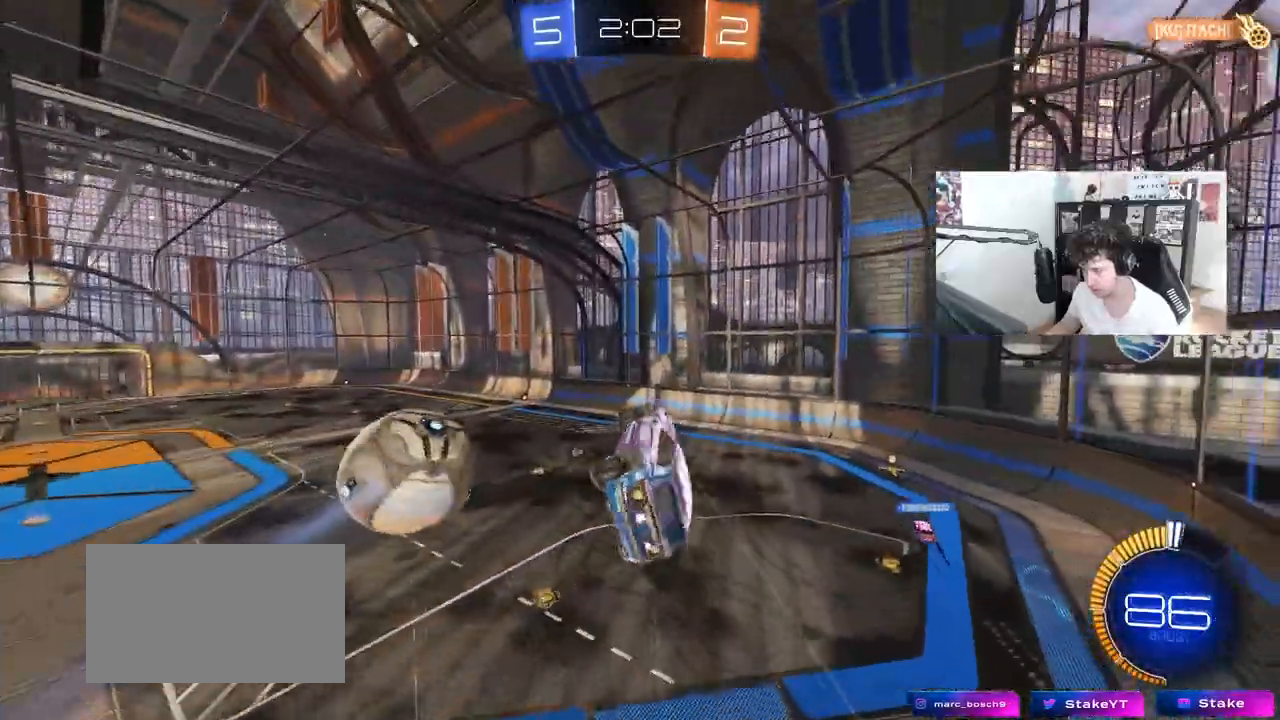
{"keys": ["a", "s", "shift"], "mouse": [], "mouse_move": "still", "events": [[33, "shift", "down"], [117, "s", "up"], [167, "space", "down"], [300, "space", "up"], [500, "s", "down"]]}
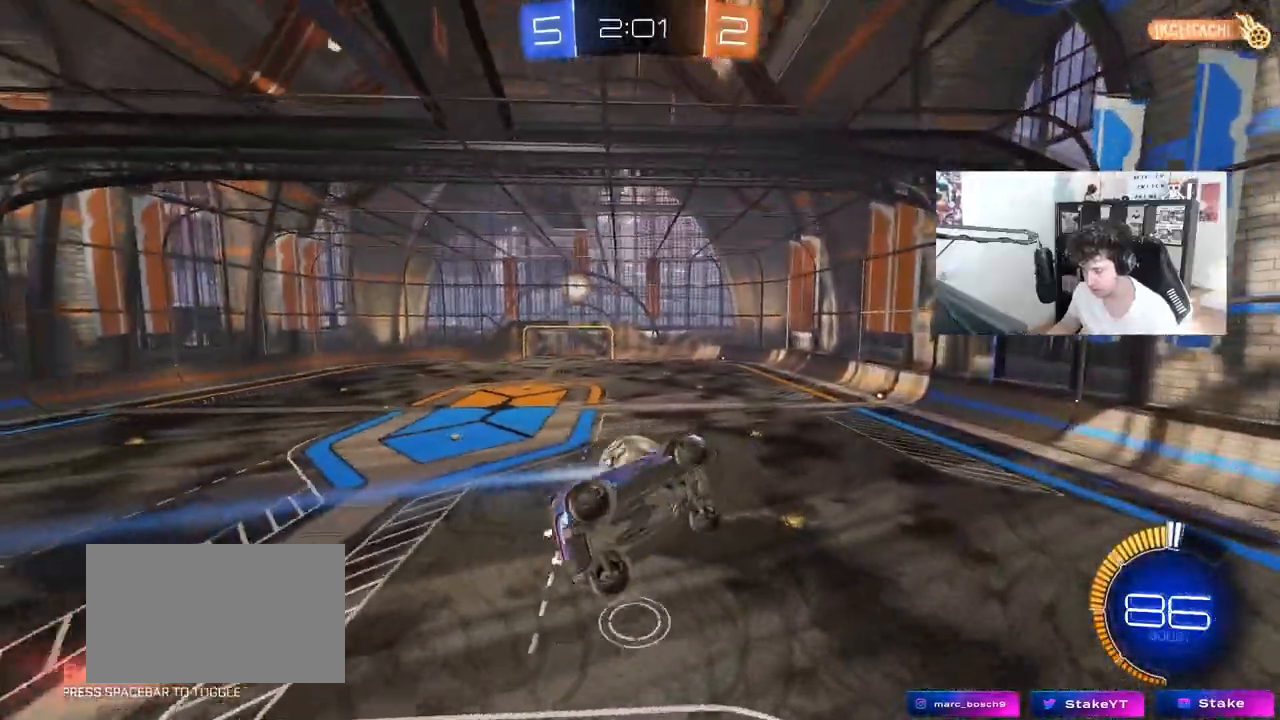
{"keys": ["a", "shift"], "mouse": [], "mouse_move": "still", "events": [[233, "s", "up"]]}
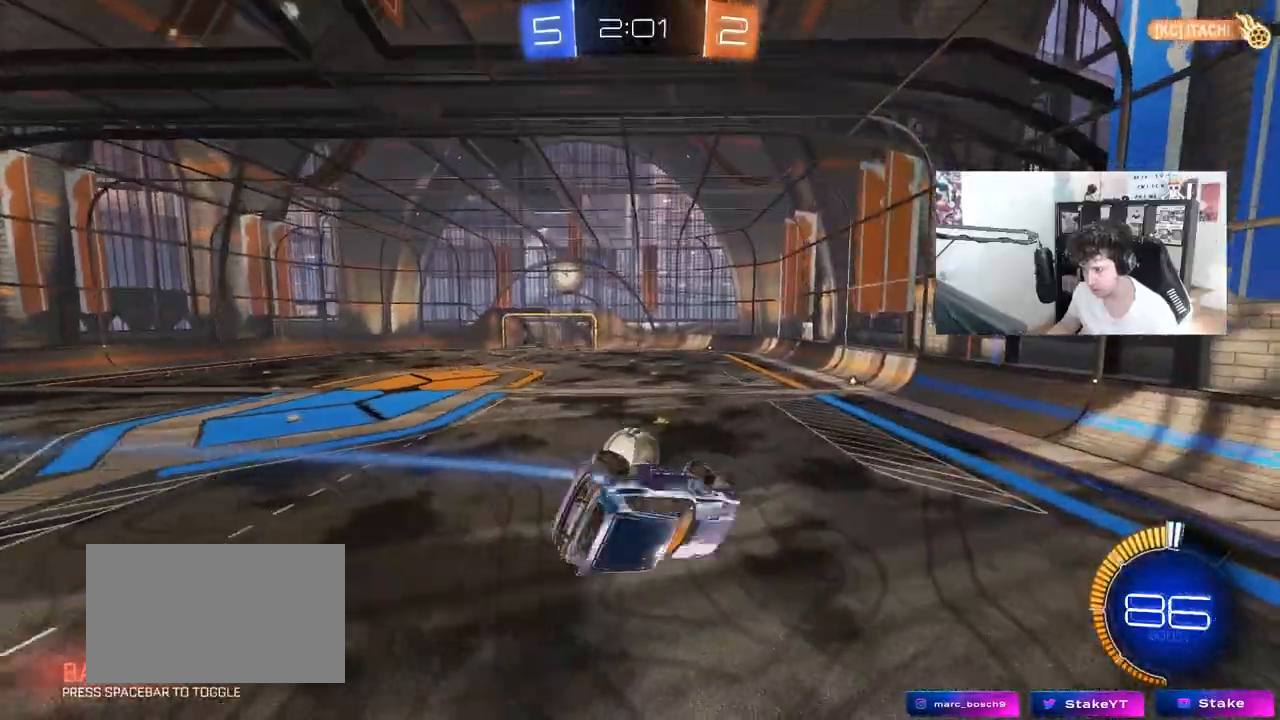
{"keys": [], "mouse": [], "mouse_move": "still", "events": [[150, "s", "down"], [200, "shift", "up"], [250, "a", "up"], [283, "s", "up"]]}
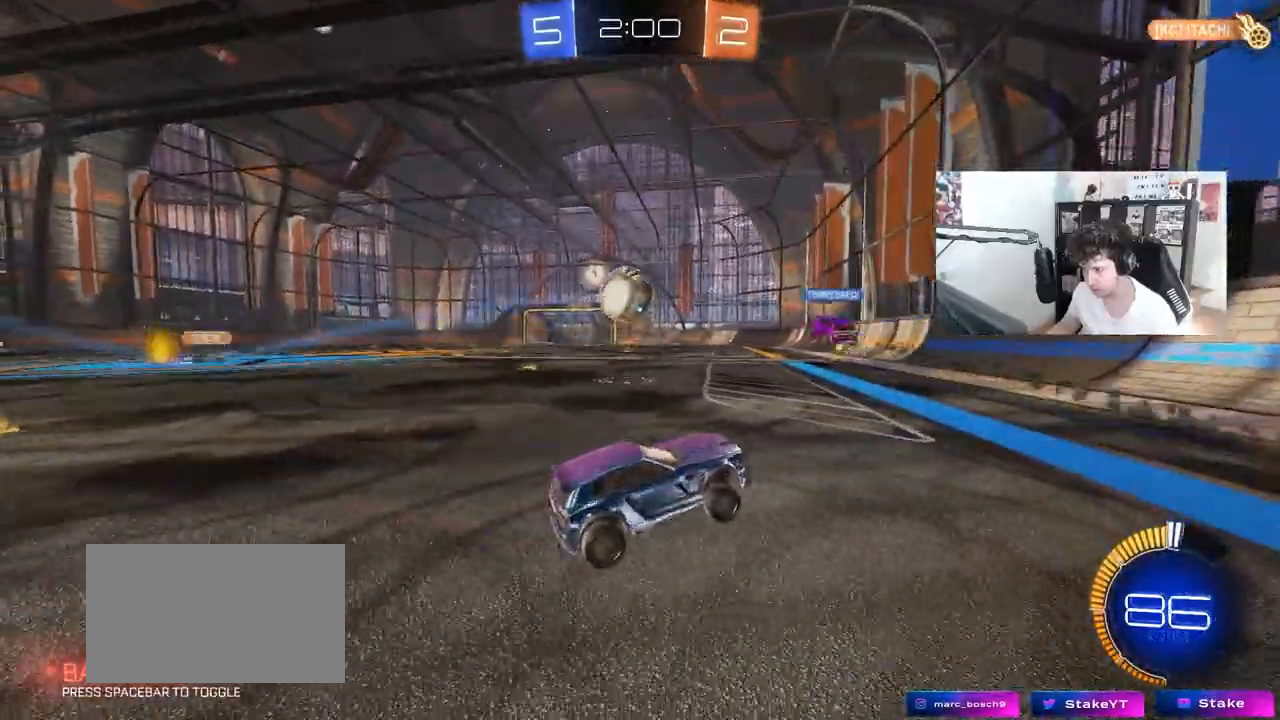
{"keys": ["a", "w"], "mouse": [], "mouse_move": "still", "events": [[33, "w", "down"], [83, "a", "down"], [267, "a", "up"], [450, "a", "down"]]}
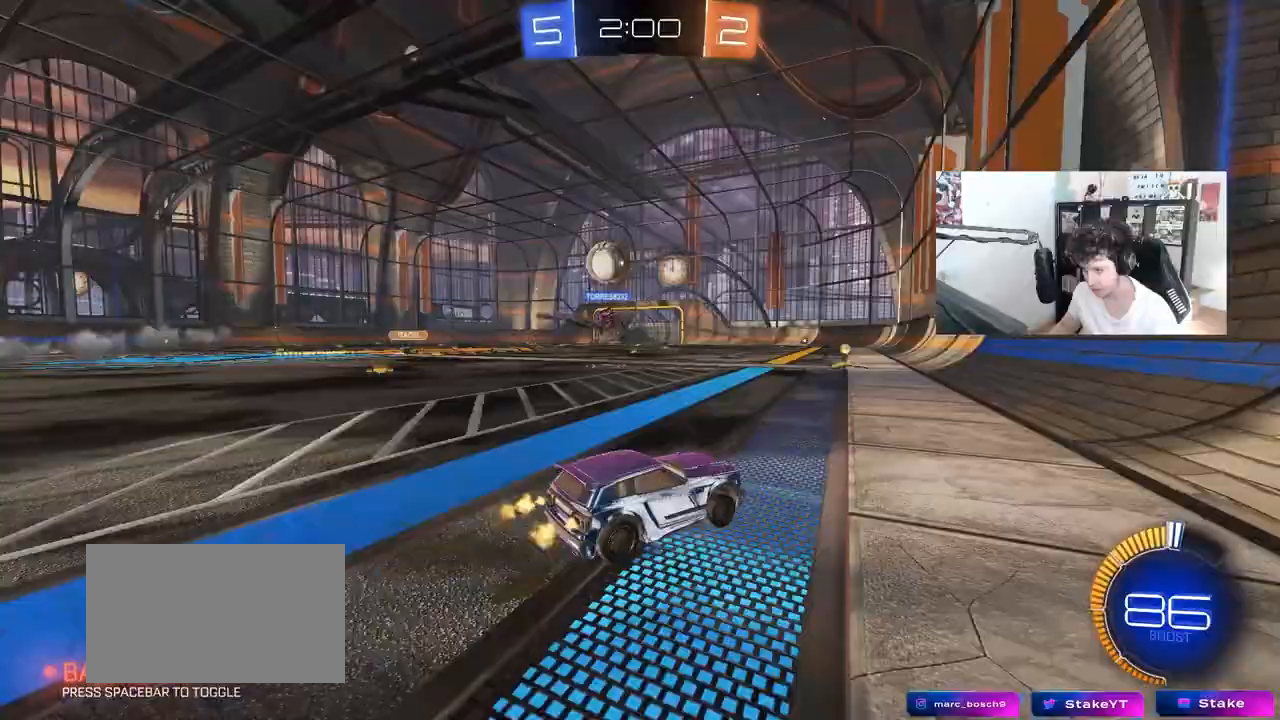
{"keys": ["w"], "mouse": [], "mouse_move": "still", "events": [[183, "a", "up"]]}
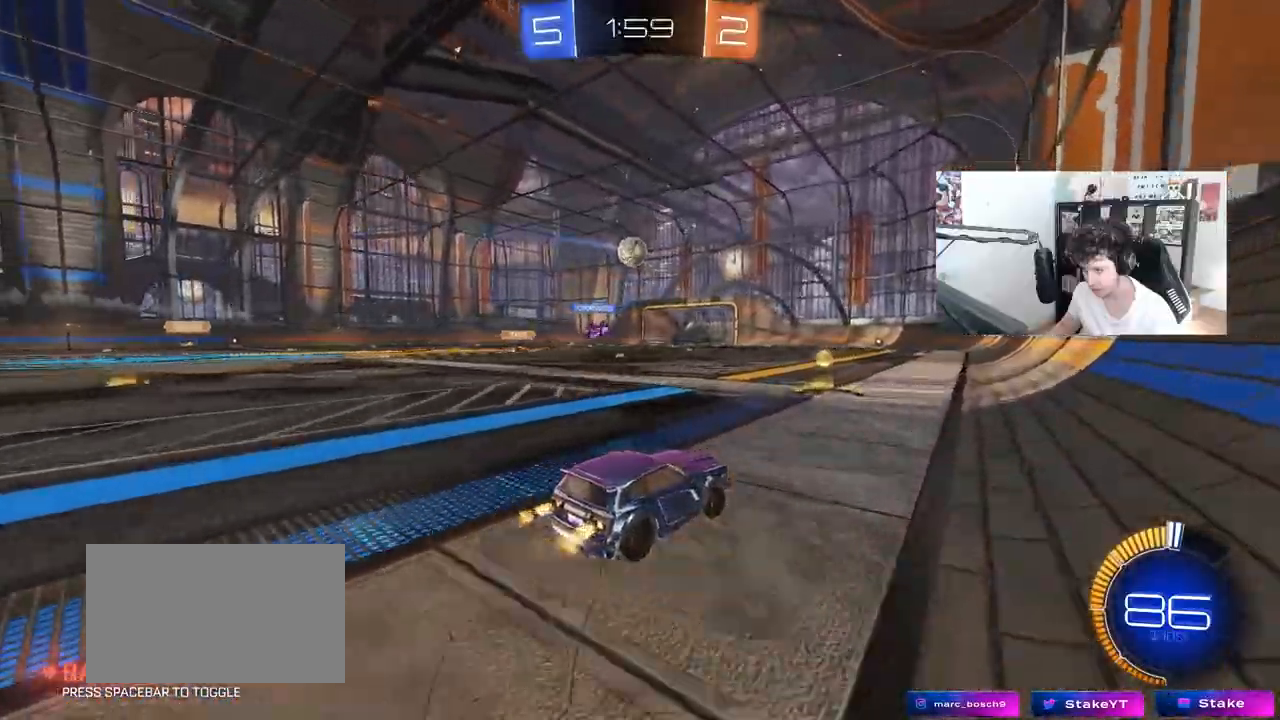
{"keys": ["a", "w"], "mouse": ["left"], "mouse_move": "still", "events": [[100, "w", "up"], [150, "a", "down"], [333, "mouse_left", "down"], [433, "w", "down"]]}
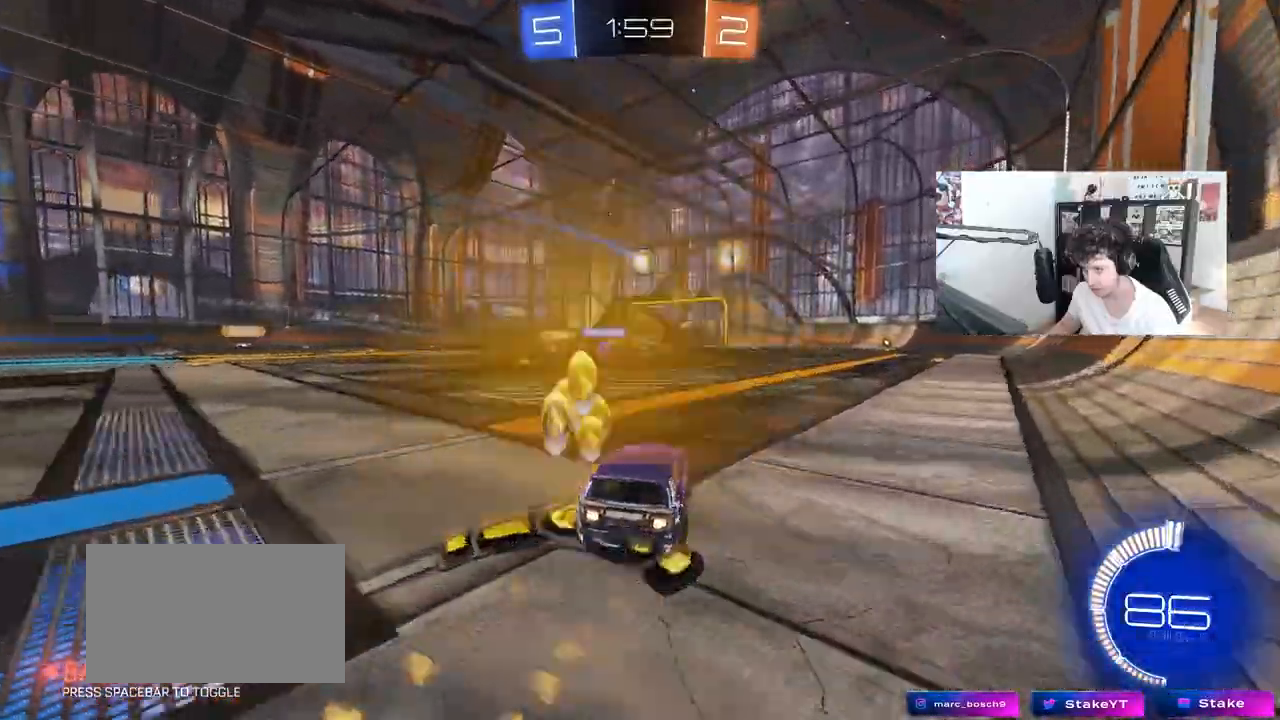
{"keys": ["w"], "mouse": [], "mouse_move": "still", "events": [[167, "a", "up"], [350, "mouse_left", "up"]]}
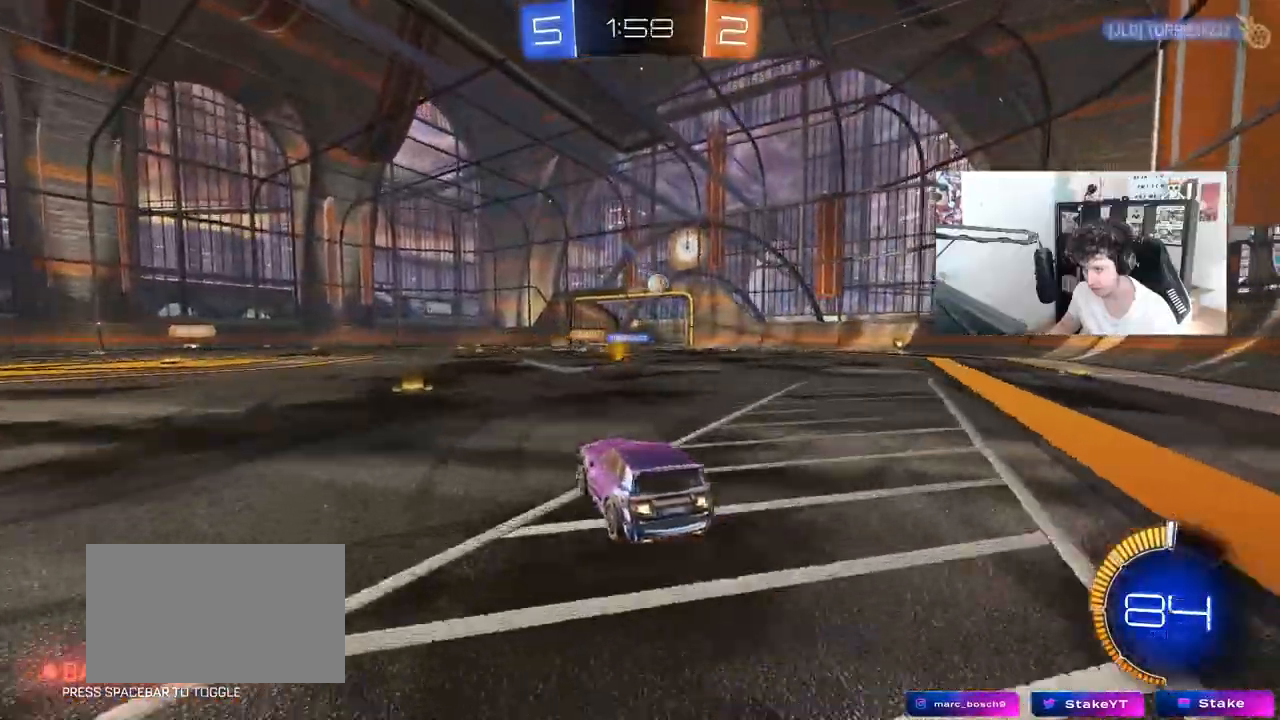
{"keys": ["w"], "mouse": [], "mouse_move": "still", "events": []}
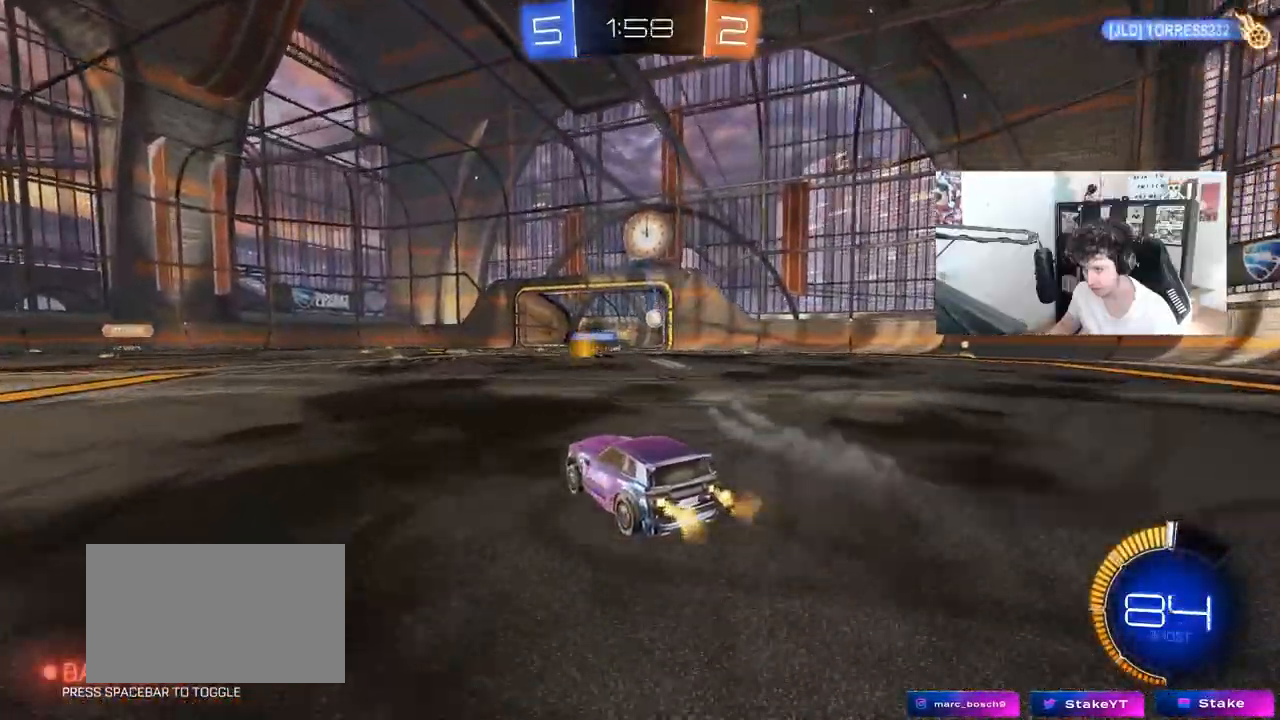
{"keys": ["d", "s", "shift"], "mouse": [], "mouse_move": "up-right", "events": [[17, "mouse_right", "down"], [67, "d", "down"], [150, "mouse_right", "up"], [200, "mouse_right", "down"], [250, "d", "up"], [300, "d", "down"], [300, "shift", "down"], [383, "mouse_right", "up"], [433, "w", "up"], [483, "s", "down"]]}
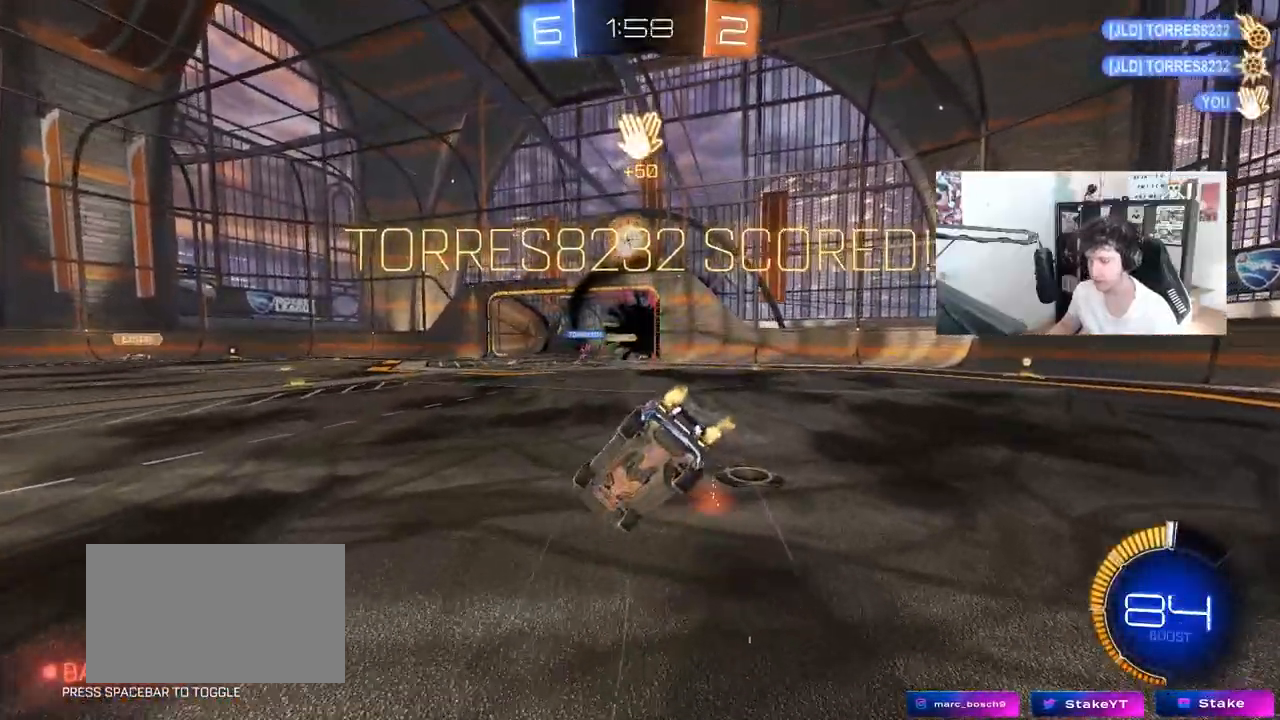
{"keys": ["d", "shift", "w"], "mouse": [], "mouse_move": "up-right", "events": [[117, "s", "up"], [500, "w", "down"]]}
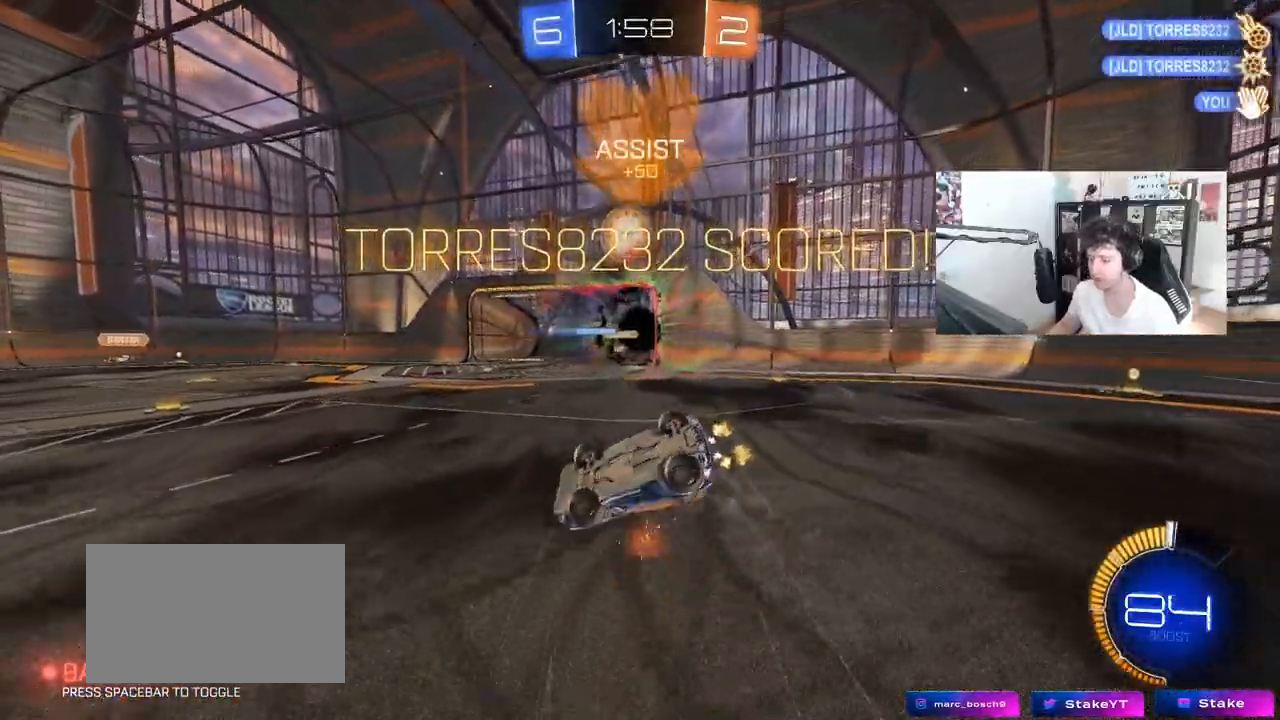
{"keys": ["w"], "mouse": ["left"], "mouse_move": "still", "events": [[467, "d", "up"], [467, "mouse_left", "down"], [467, "shift", "up"]]}
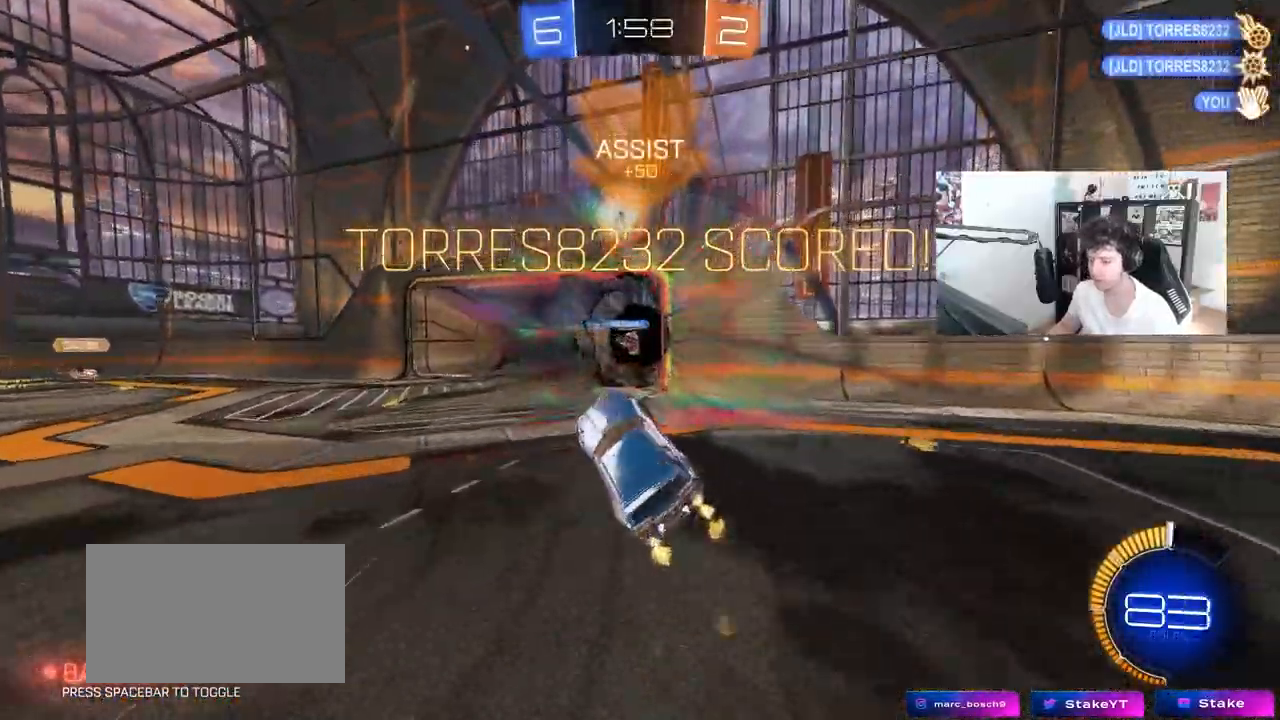
{"keys": [], "mouse": ["left"], "mouse_move": "still", "events": [[250, "d", "down"], [383, "d", "up"], [433, "w", "up"]]}
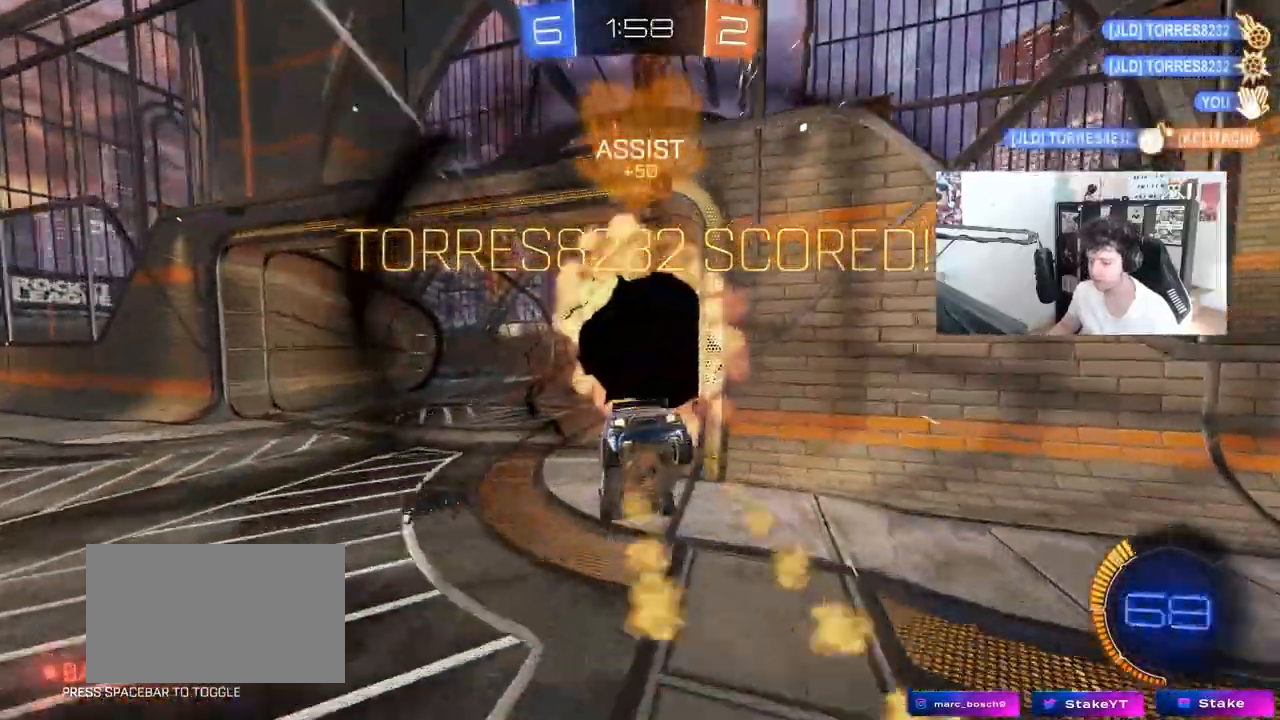
{"keys": ["a", "s", "shift"], "mouse": ["left"], "mouse_move": "still", "events": [[33, "s", "down"], [67, "a", "down"], [267, "shift", "down"]]}
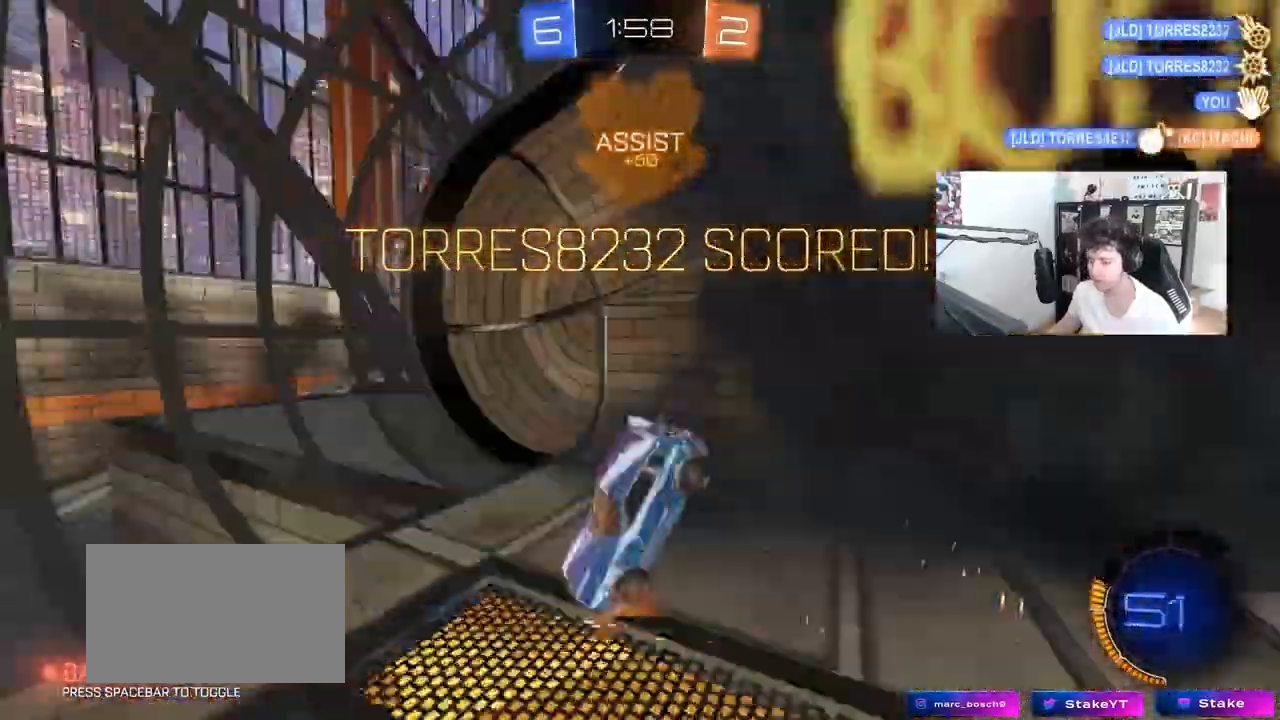
{"keys": ["a", "w"], "mouse": ["left"], "mouse_move": "still", "events": [[83, "a", "up"], [83, "s", "up"], [83, "shift", "up"], [233, "a", "down"], [317, "w", "down"]]}
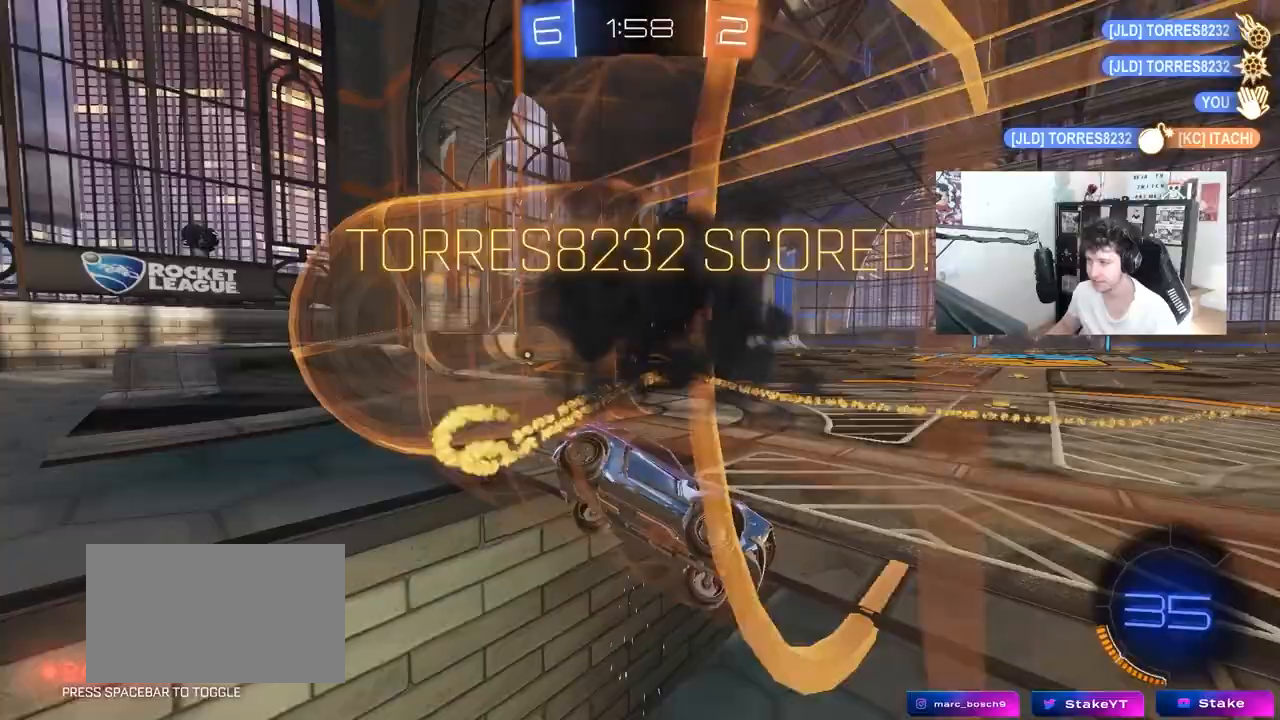
{"keys": [], "mouse": [], "mouse_move": "still", "events": [[100, "mouse_left", "up"], [250, "a", "up"], [250, "w", "up"]]}
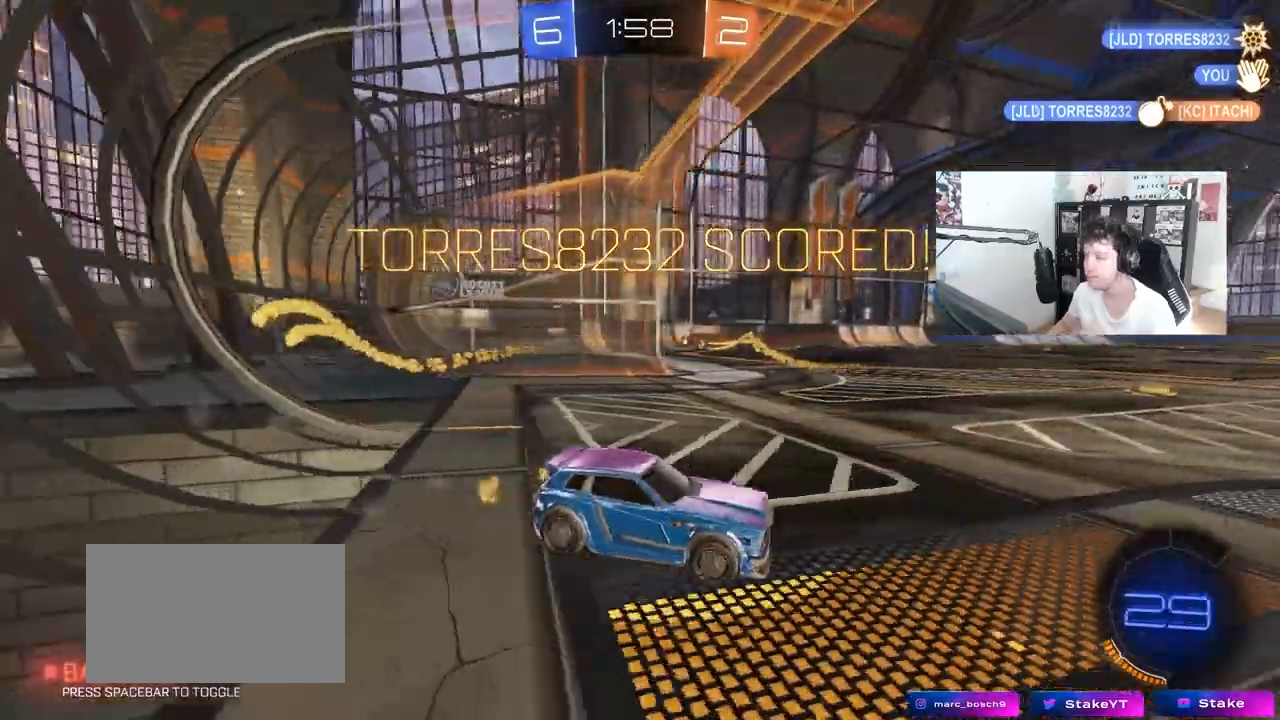
{"keys": [], "mouse": [], "mouse_move": "up", "events": []}
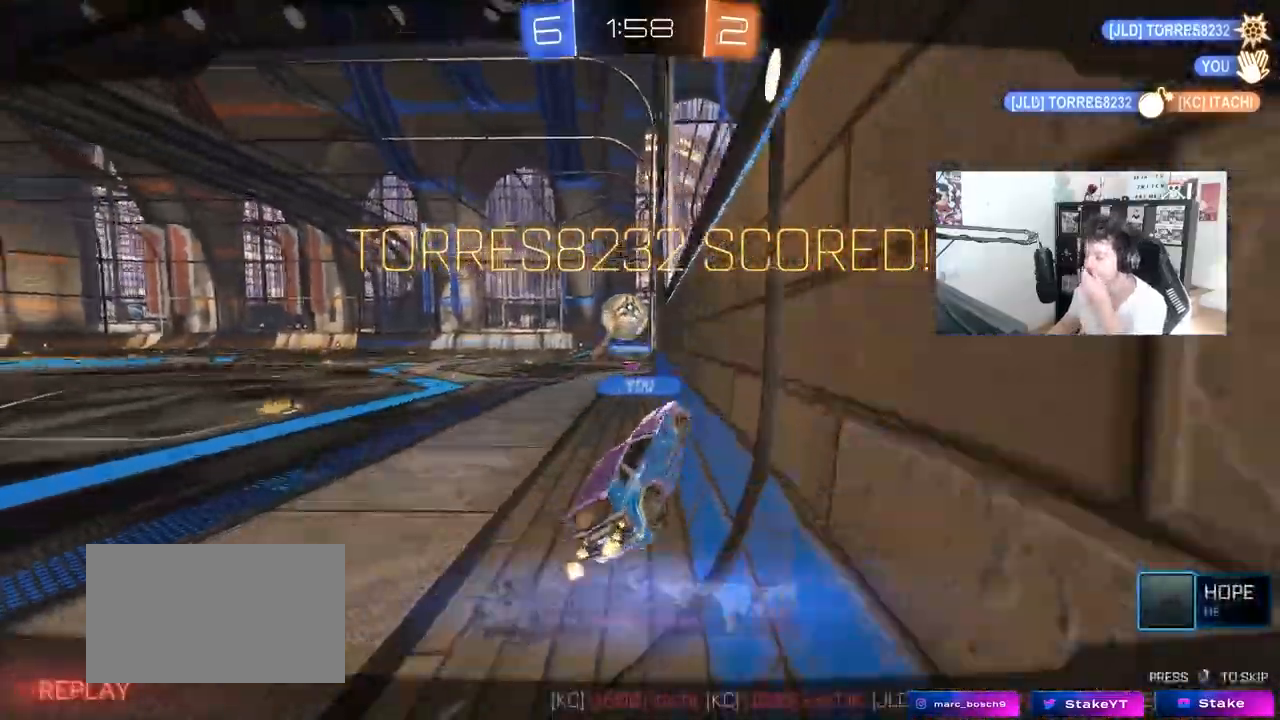
{"keys": [], "mouse": [], "mouse_move": "still", "events": []}
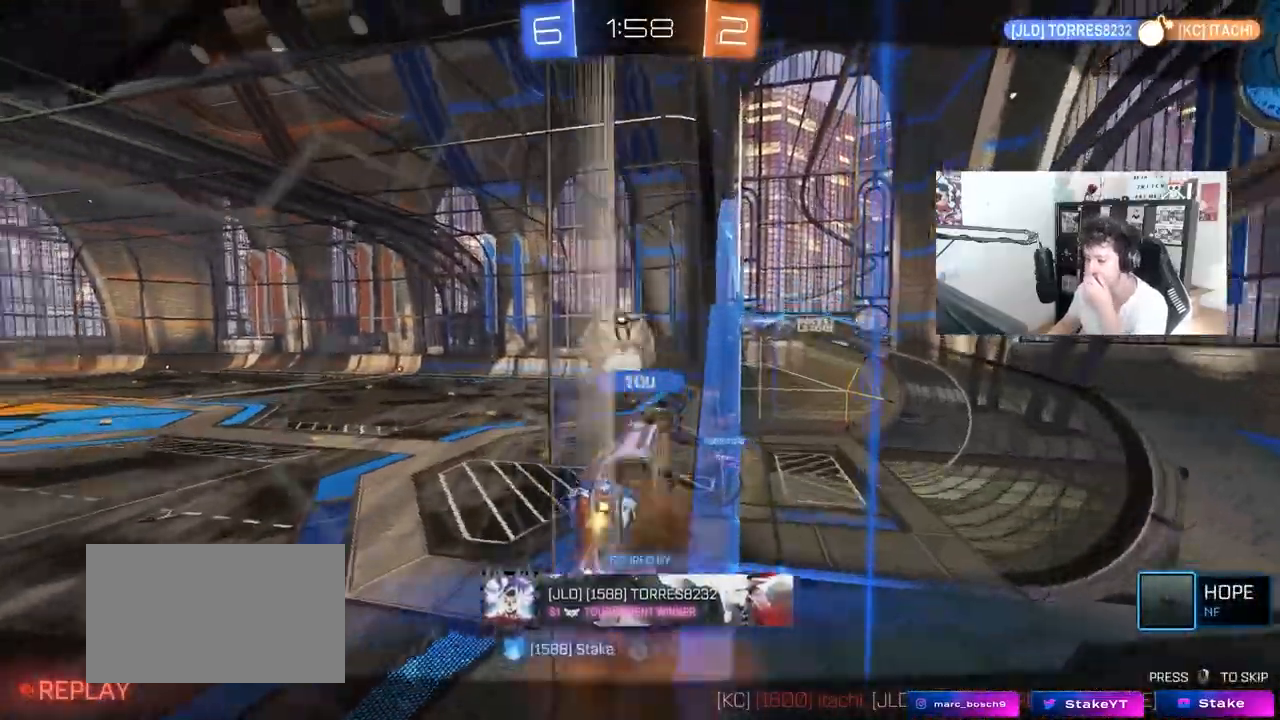
{"keys": [], "mouse": [], "mouse_move": "still", "events": []}
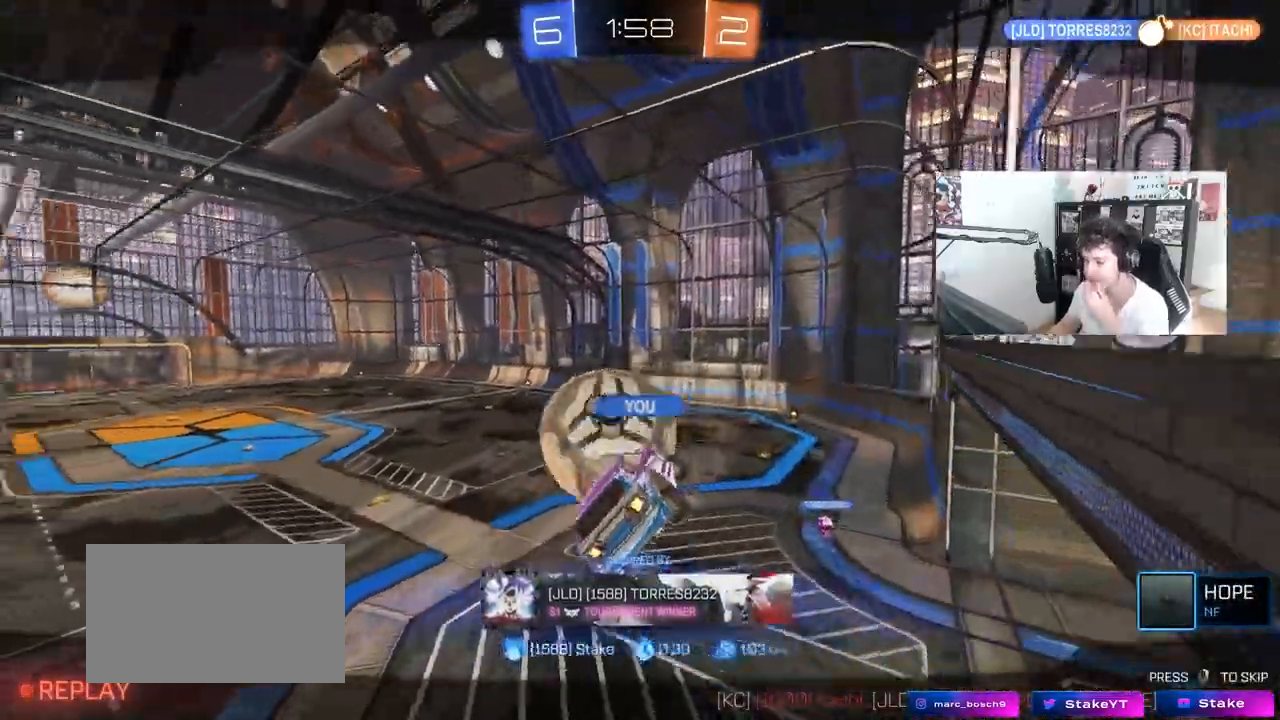
{"keys": [], "mouse": [], "mouse_move": "still", "events": []}
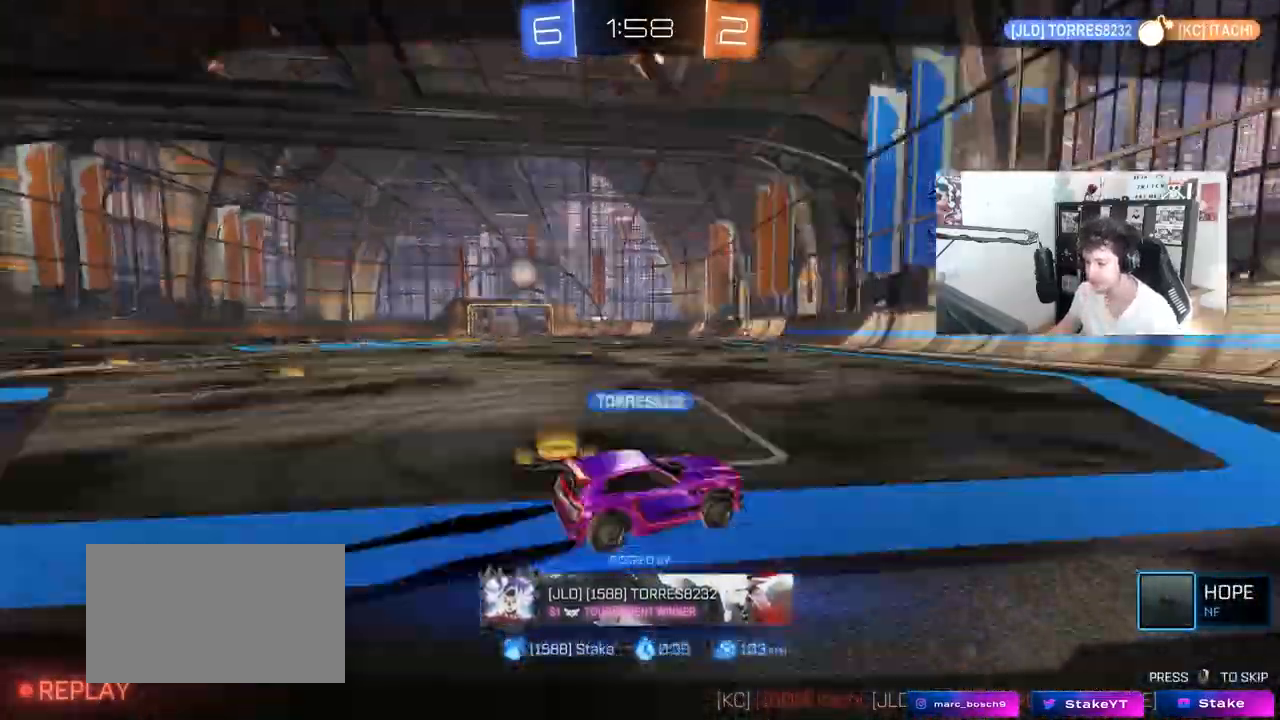
{"keys": [], "mouse": [], "mouse_move": "still", "events": []}
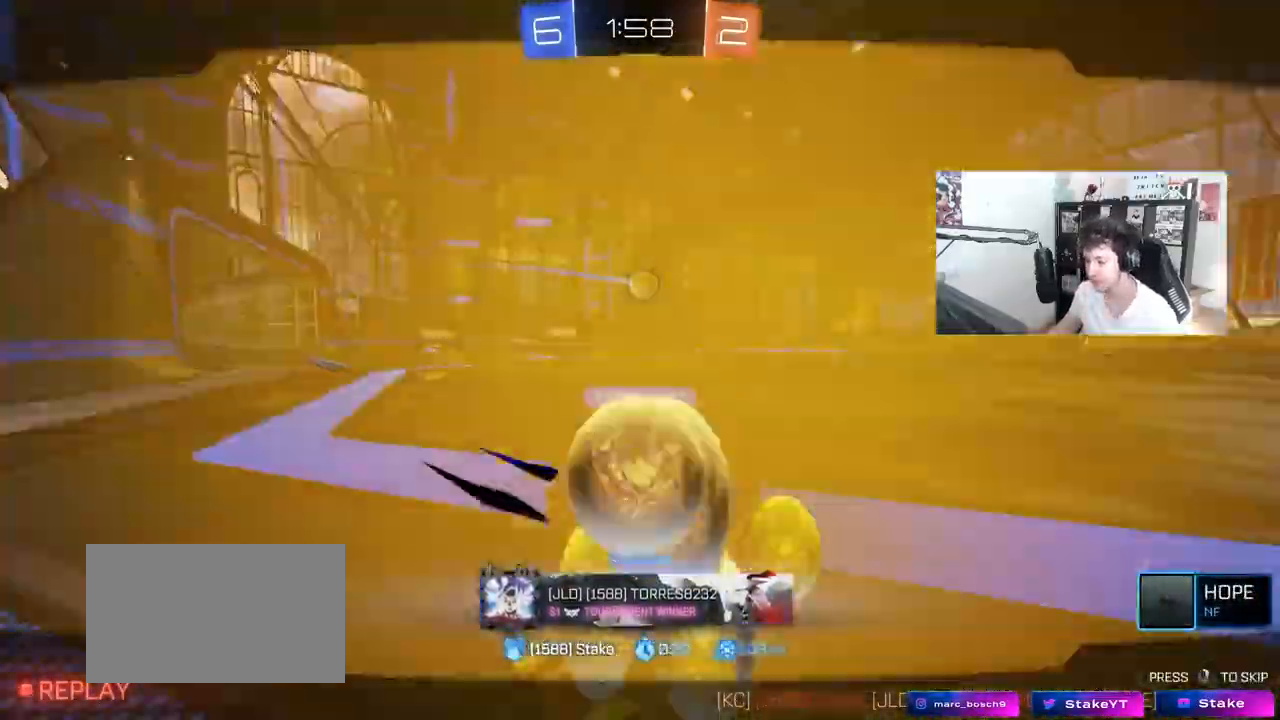
{"keys": [], "mouse": [], "mouse_move": "still", "events": []}
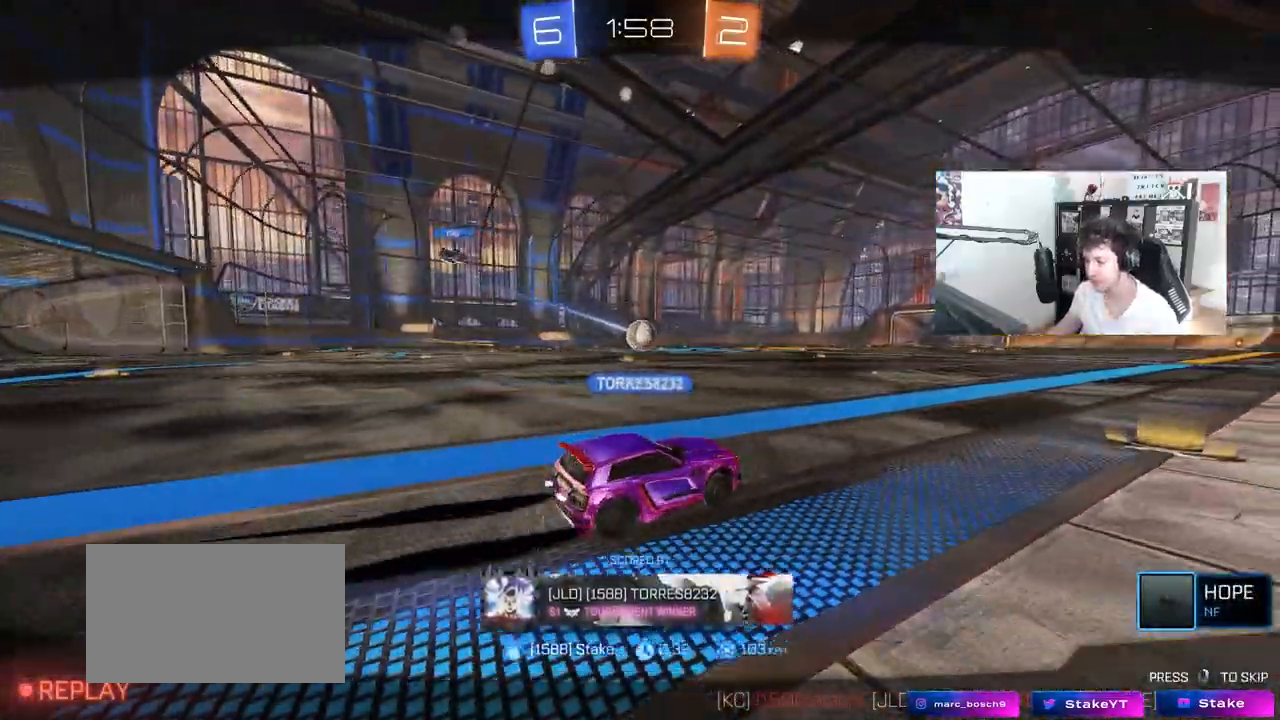
{"keys": [], "mouse": [], "mouse_move": "still", "events": []}
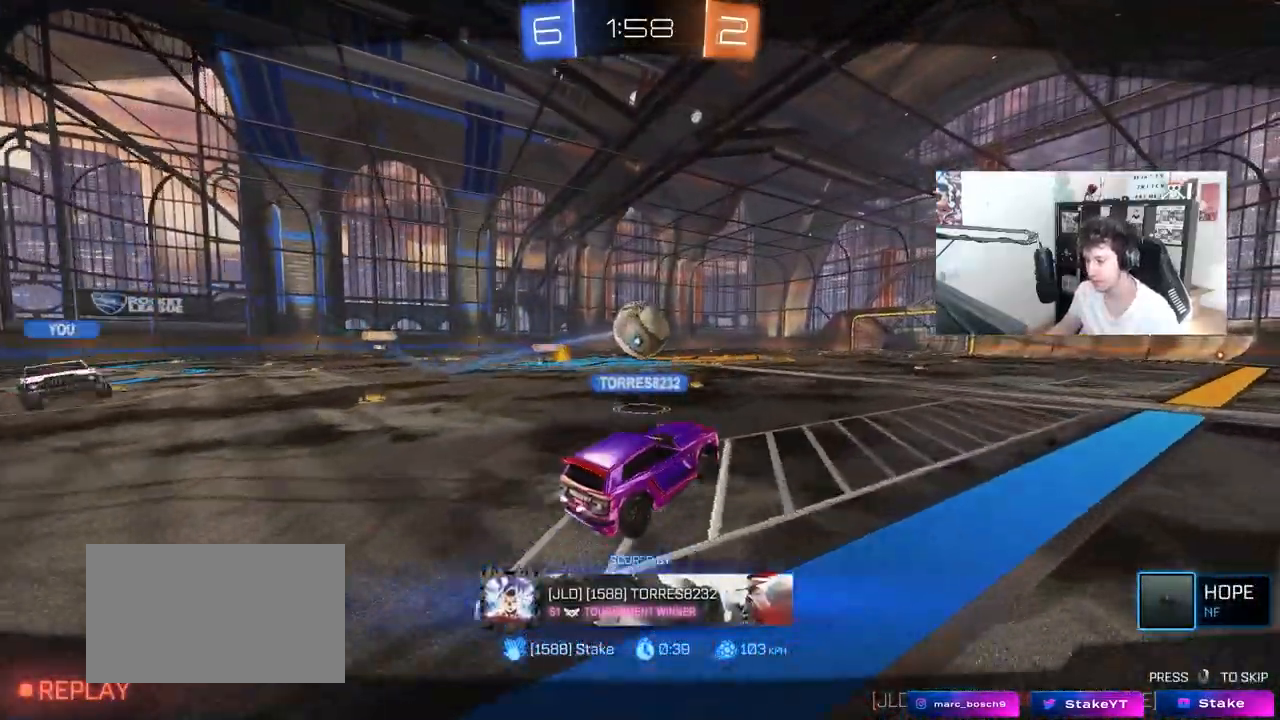
{"keys": [], "mouse": [], "mouse_move": "still", "events": [[367, "mouse_right", "down"], [467, "mouse_right", "up"]]}